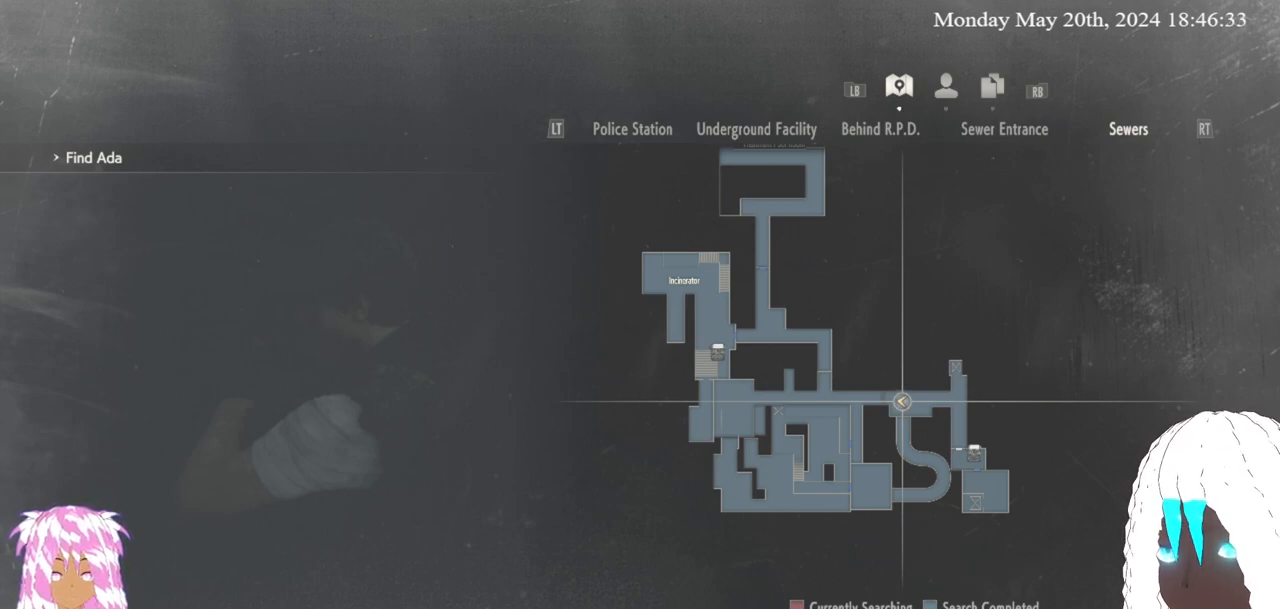
Gameplay with a controller (PlayStation layout); each line is a JSON object with the inputs held at the frame after it. "events" lists button and stick changes between this image and that frame as [ms after this image, input, new state], when the widget could be followed in between.
{"buttons": [], "left_stick": "center", "right_stick": "center", "events": [[233, "left_stick", "up-left"], [450, "left_stick", "center"]]}
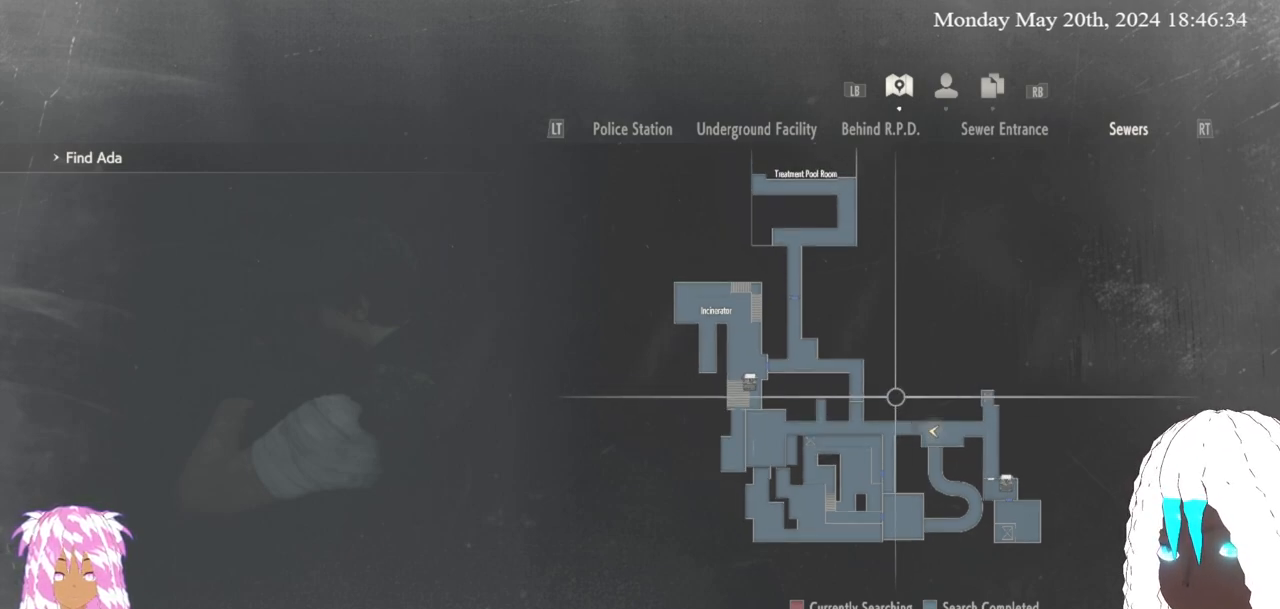
{"buttons": [], "left_stick": "center", "right_stick": "center", "events": []}
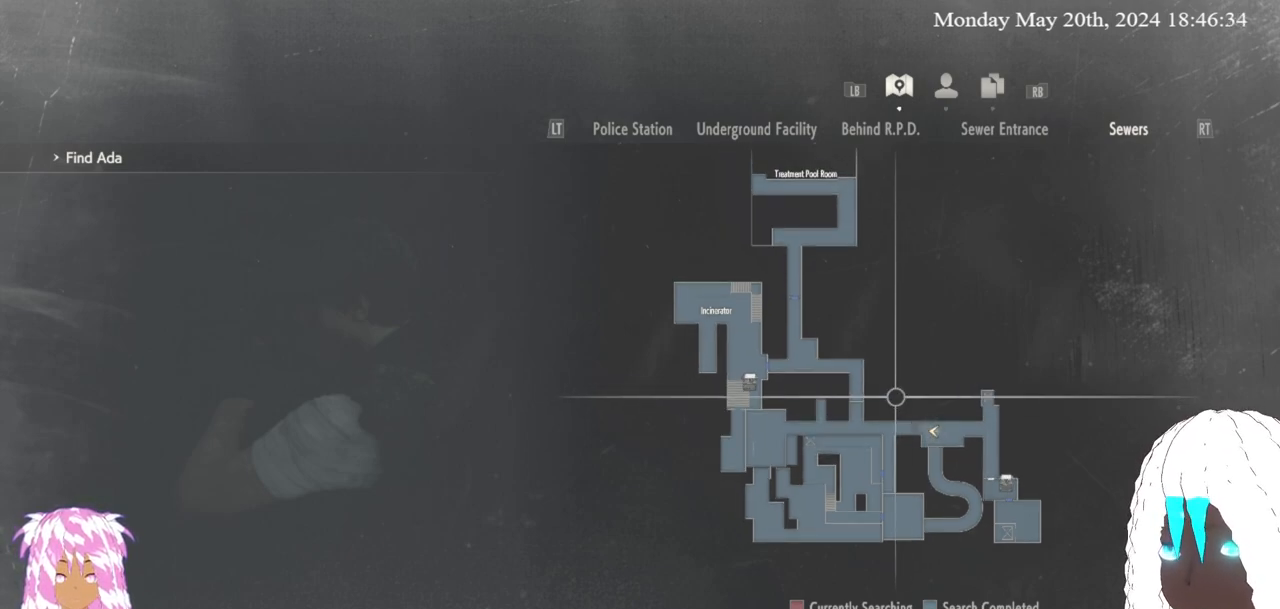
{"buttons": [], "left_stick": "center", "right_stick": "center", "events": []}
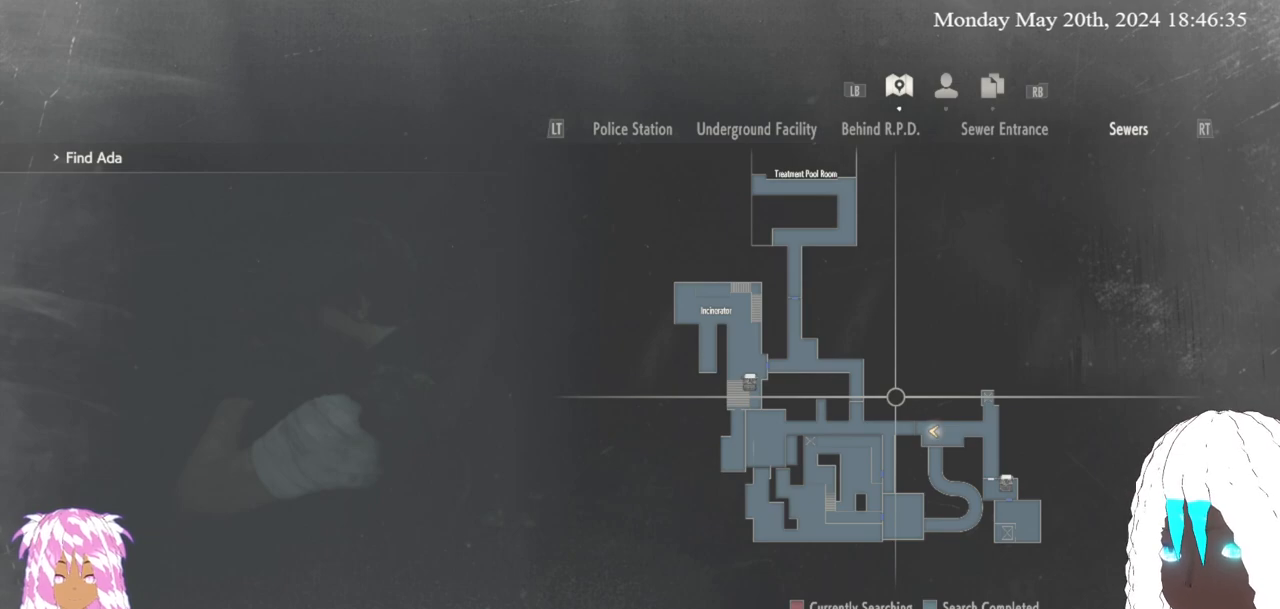
{"buttons": [], "left_stick": "center", "right_stick": "center", "events": []}
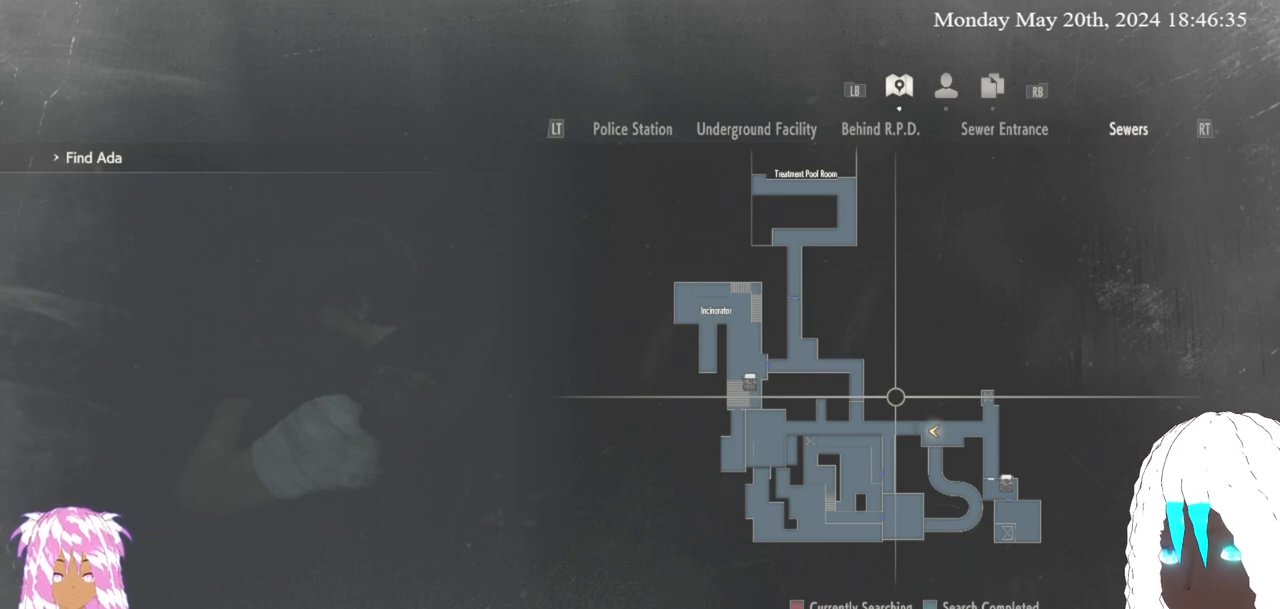
{"buttons": [], "left_stick": "center", "right_stick": "center", "events": []}
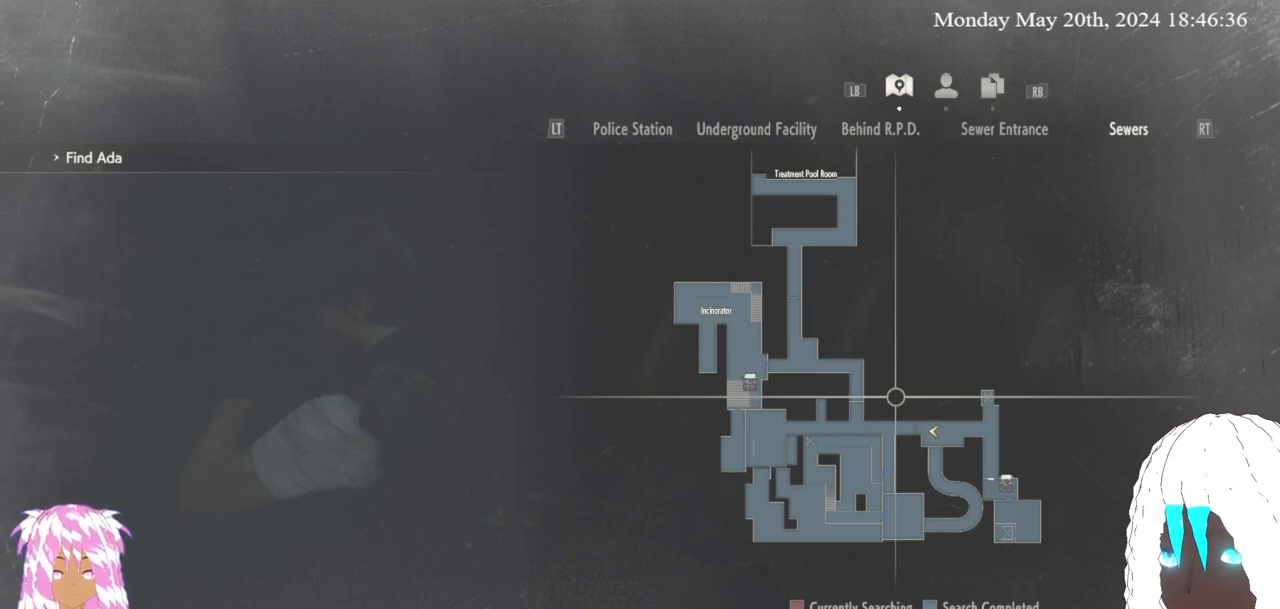
{"buttons": [], "left_stick": "center", "right_stick": "center", "events": [[200, "SELECT", "down"], [367, "SELECT", "up"]]}
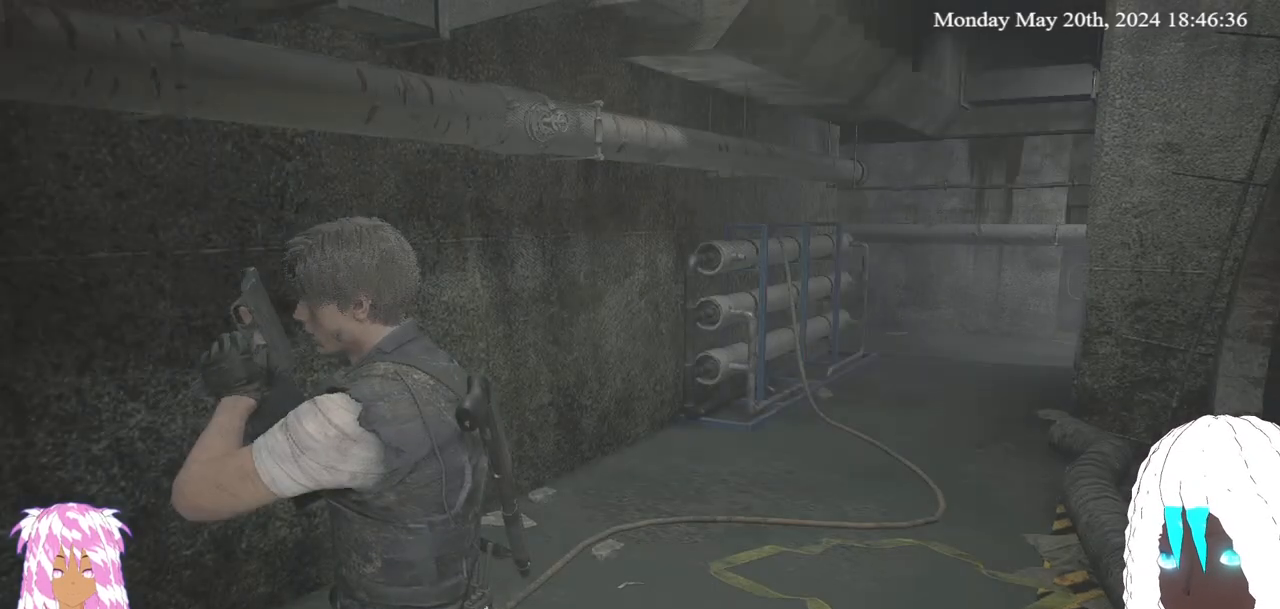
{"buttons": [], "left_stick": "center", "right_stick": "left", "events": [[117, "right_stick", "left"]]}
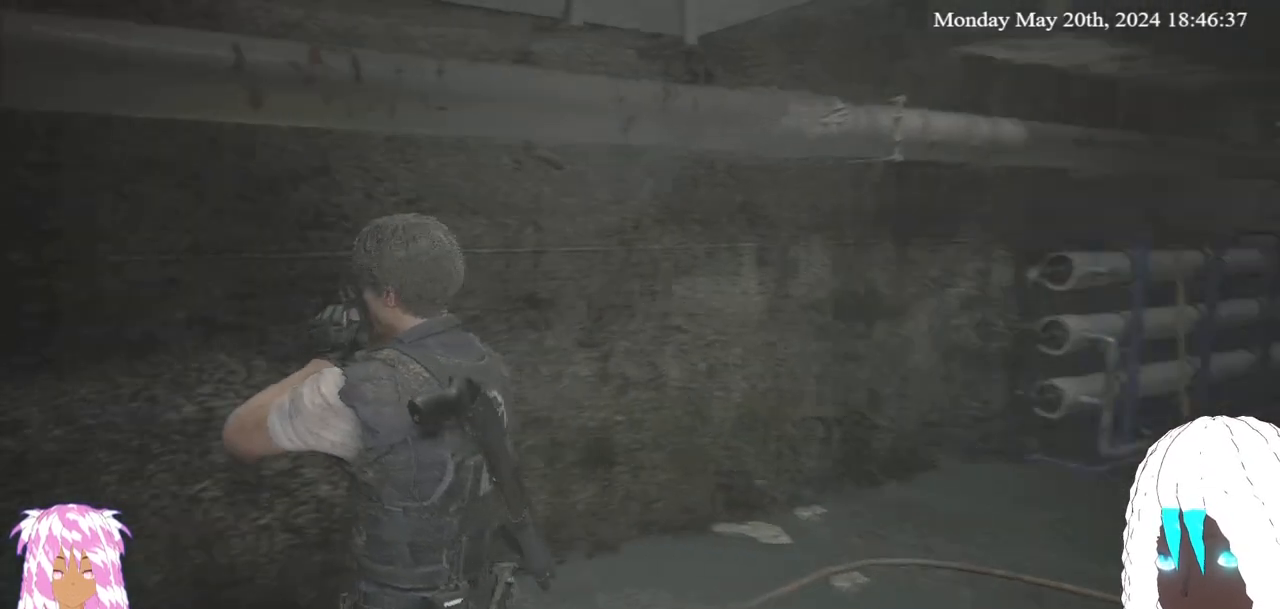
{"buttons": [], "left_stick": "center", "right_stick": "left", "events": []}
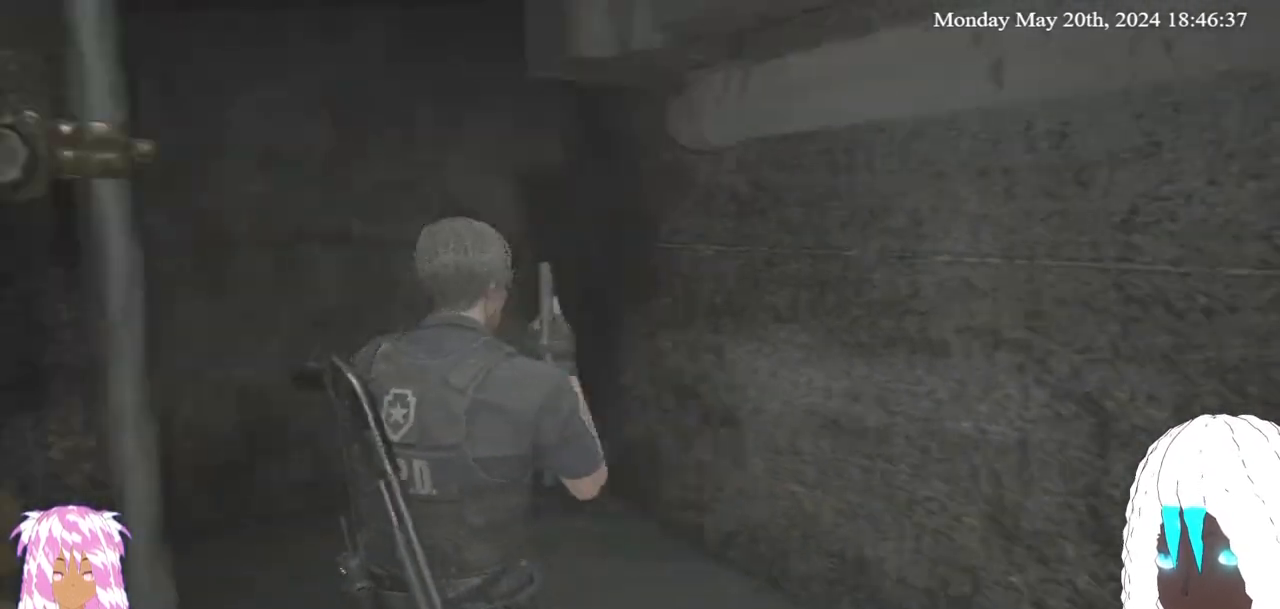
{"buttons": [], "left_stick": "center", "right_stick": "down-left", "events": [[33, "right_stick", "center"], [300, "right_stick", "down-left"]]}
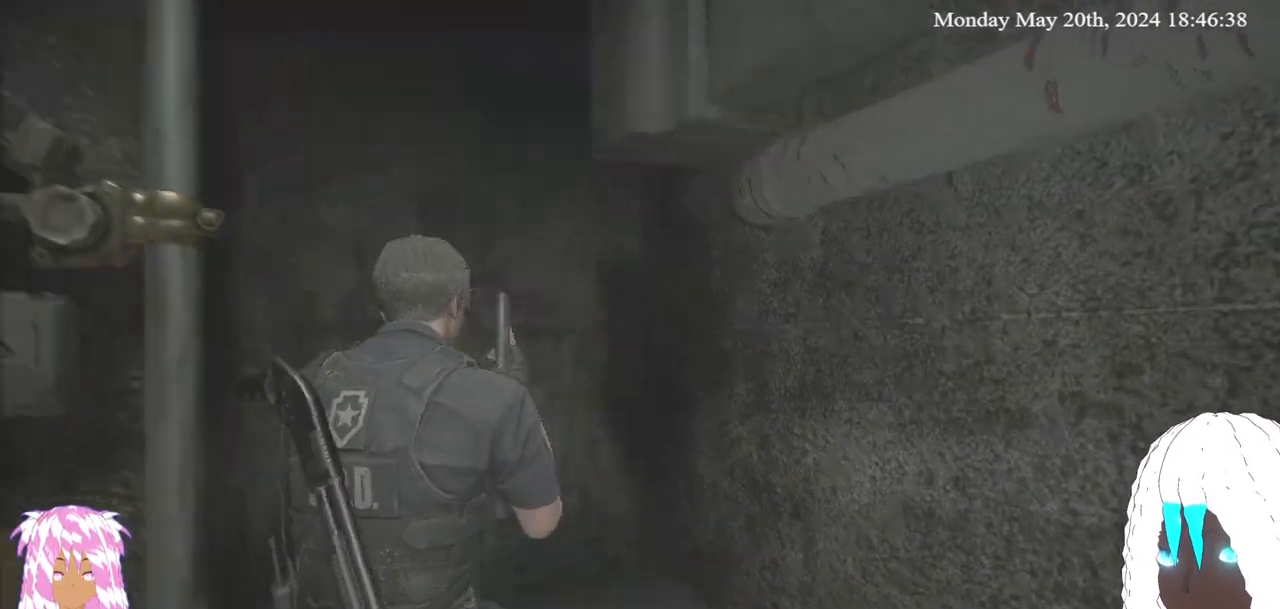
{"buttons": [], "left_stick": "center", "right_stick": "center", "events": [[267, "right_stick", "center"]]}
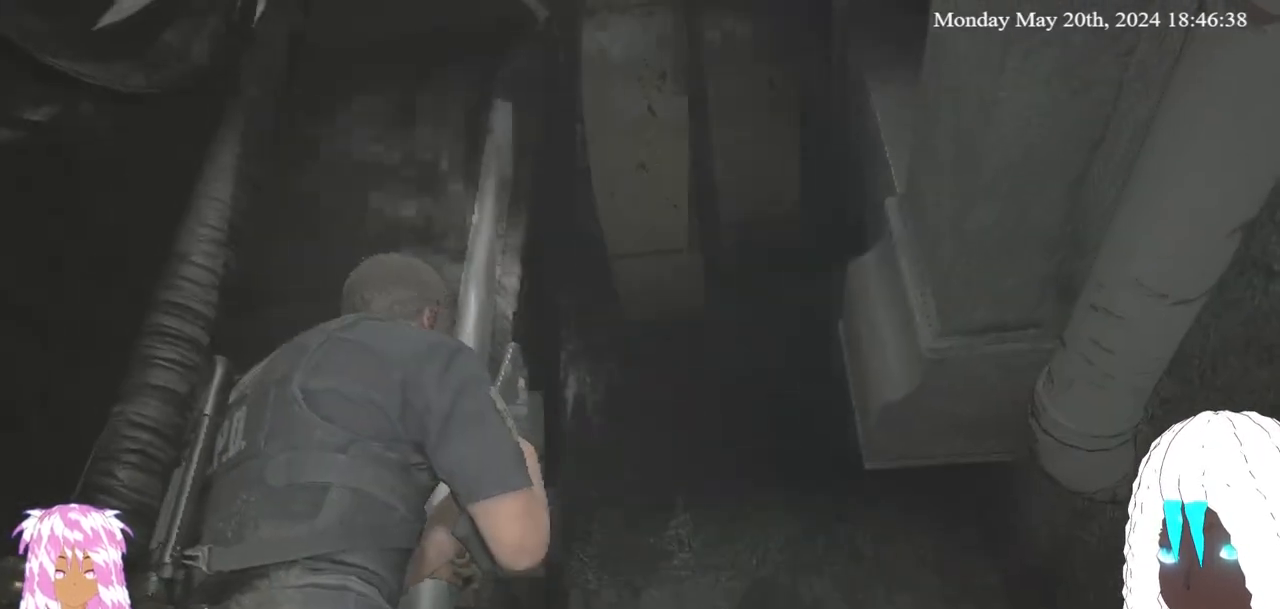
{"buttons": [], "left_stick": "up-left", "right_stick": "left", "events": [[67, "right_stick", "left"], [133, "left_stick", "left"], [367, "left_stick", "up-left"]]}
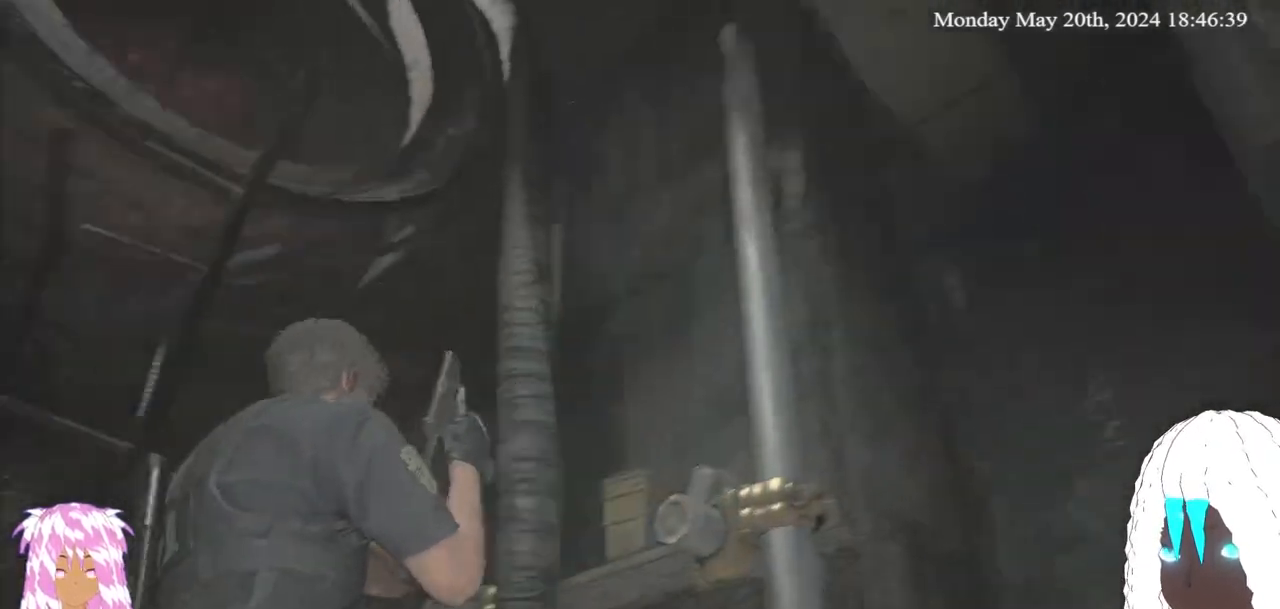
{"buttons": [], "left_stick": "up", "right_stick": "center", "events": [[433, "right_stick", "center"], [500, "left_stick", "up"]]}
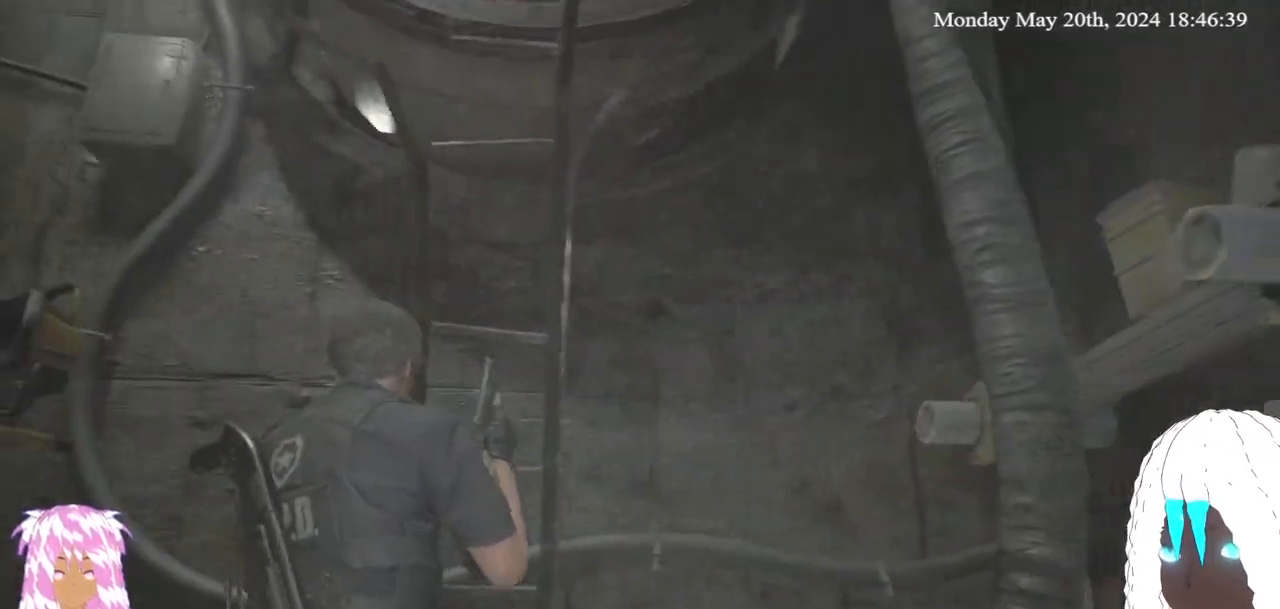
{"buttons": [], "left_stick": "center", "right_stick": "center", "events": [[317, "CROSS", "down"], [450, "CROSS", "up"], [467, "left_stick", "center"]]}
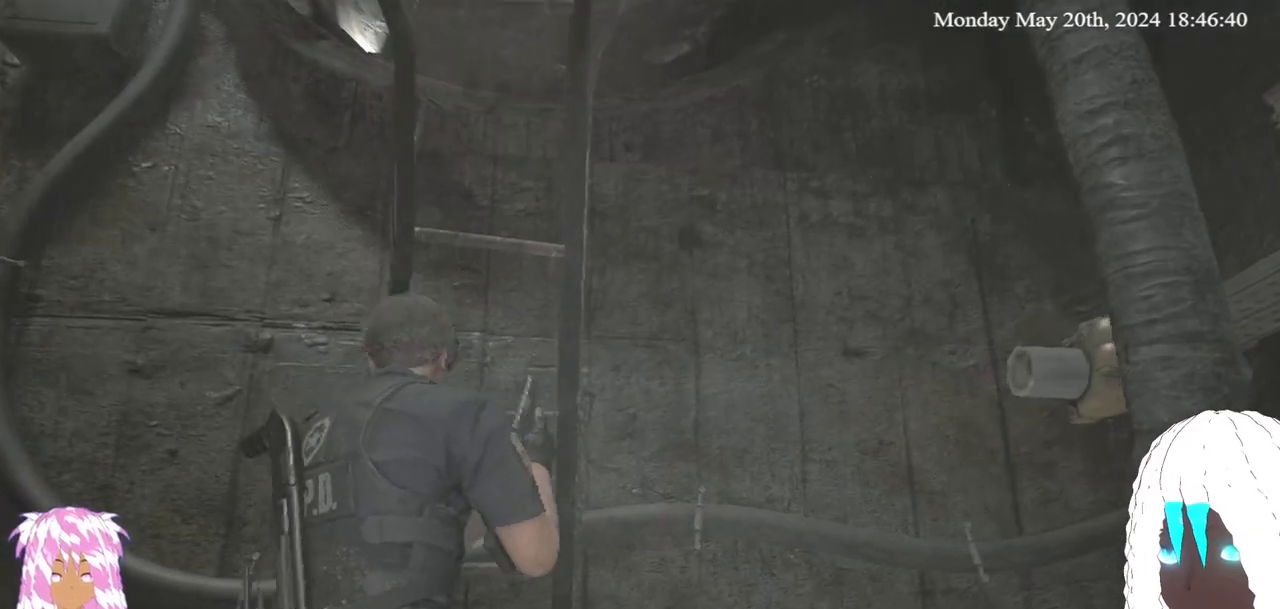
{"buttons": [], "left_stick": "down", "right_stick": "down", "events": [[17, "left_stick", "down"], [83, "right_stick", "down"]]}
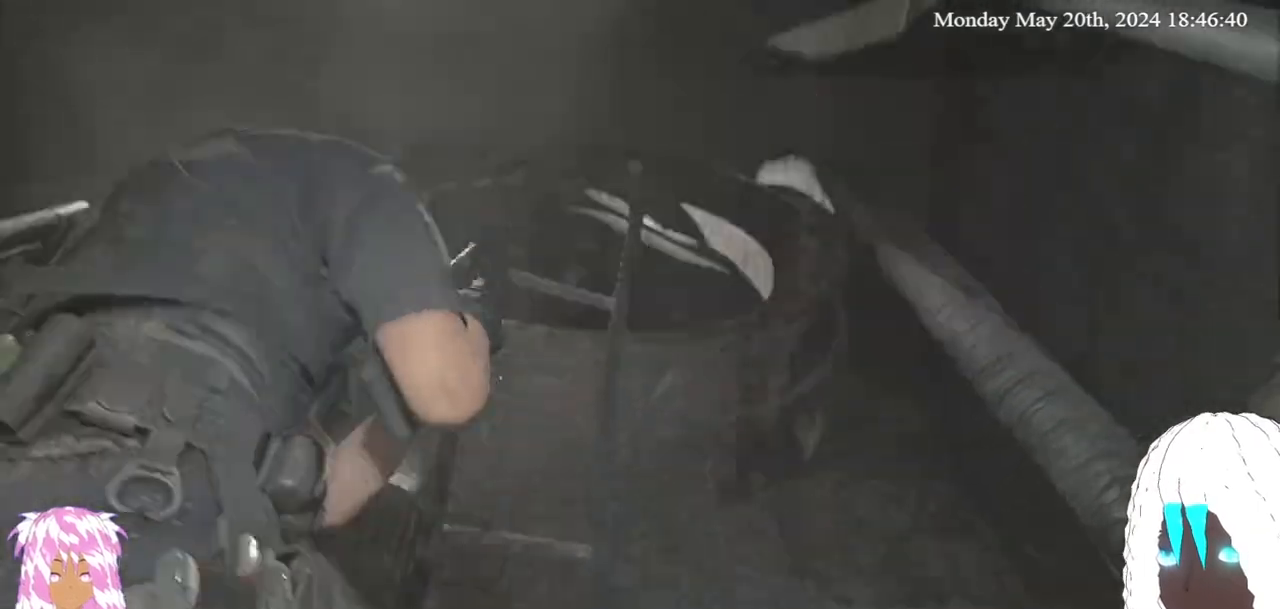
{"buttons": [], "left_stick": "center", "right_stick": "center", "events": [[117, "right_stick", "center"], [400, "left_stick", "center"]]}
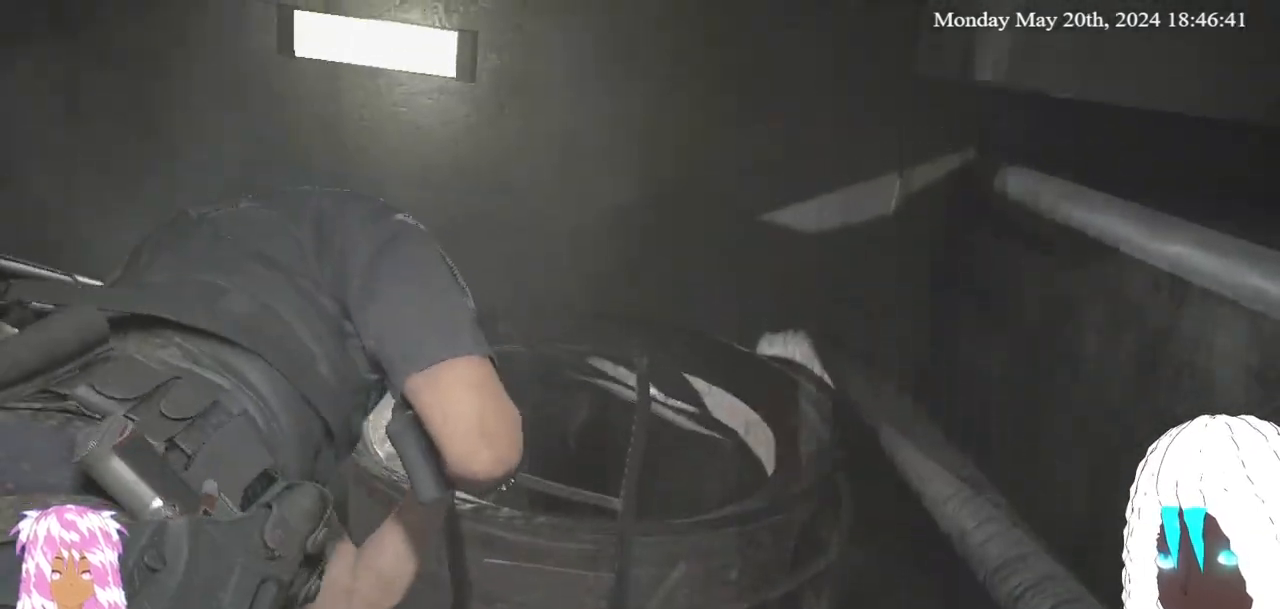
{"buttons": [], "left_stick": "center", "right_stick": "center", "events": []}
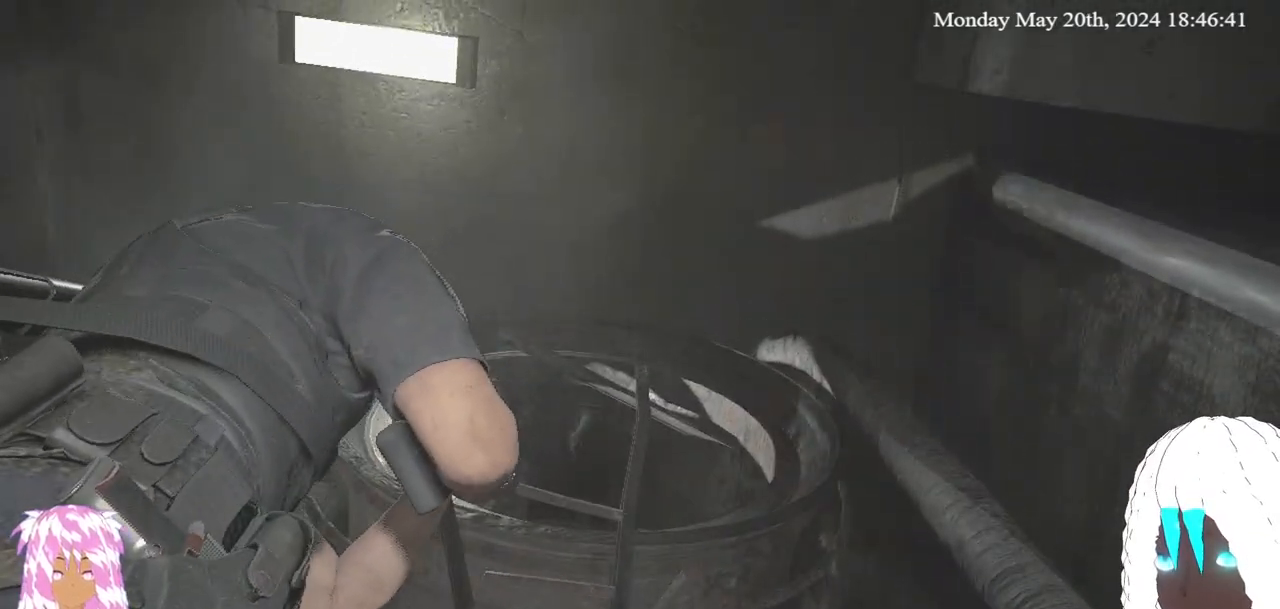
{"buttons": [], "left_stick": "center", "right_stick": "up", "events": [[317, "right_stick", "up"]]}
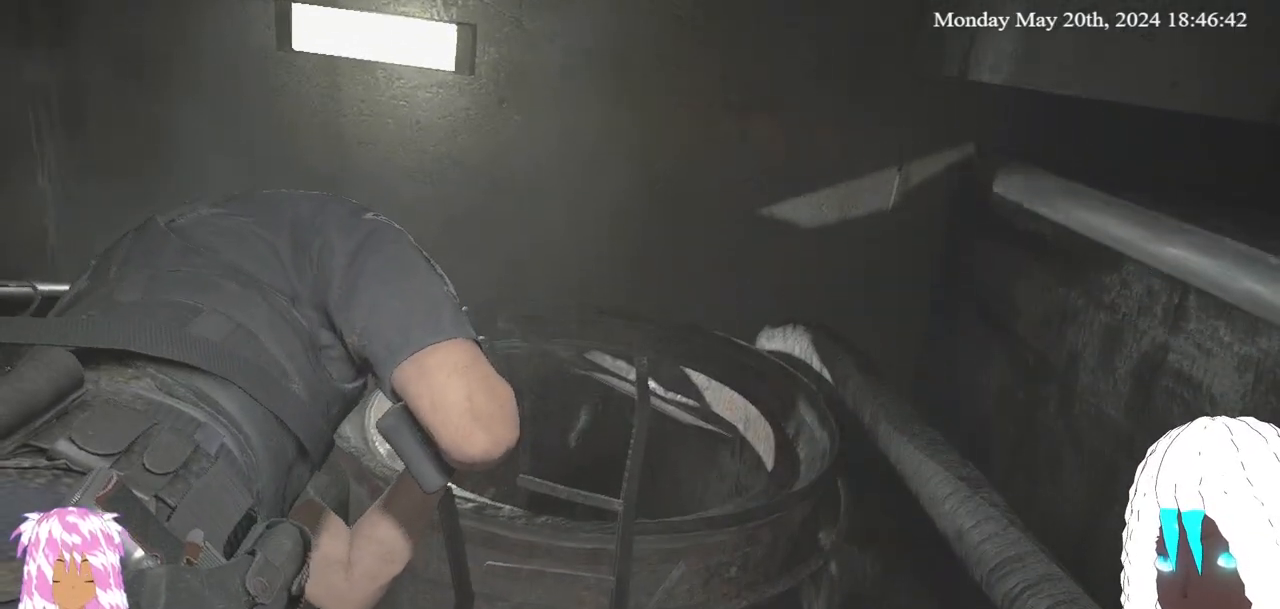
{"buttons": [], "left_stick": "up-left", "right_stick": "up-left", "events": [[217, "left_stick", "left"], [217, "right_stick", "up-left"], [500, "left_stick", "up-left"]]}
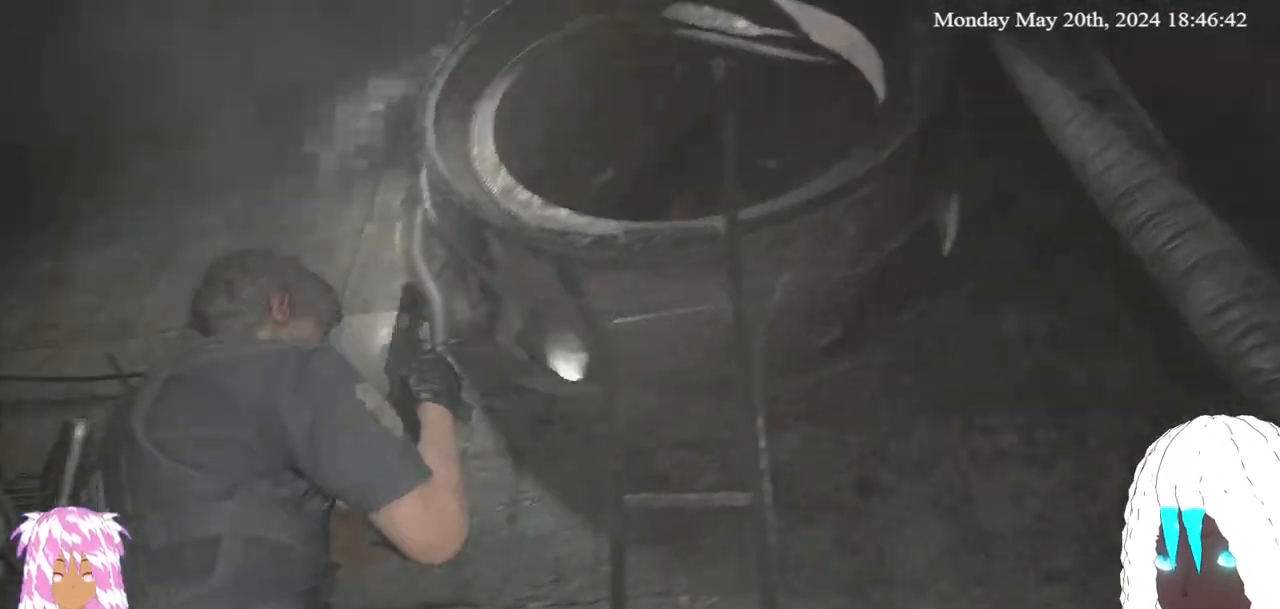
{"buttons": ["L3"], "left_stick": "up-left", "right_stick": "left", "events": [[350, "L3", "down"], [400, "right_stick", "left"]]}
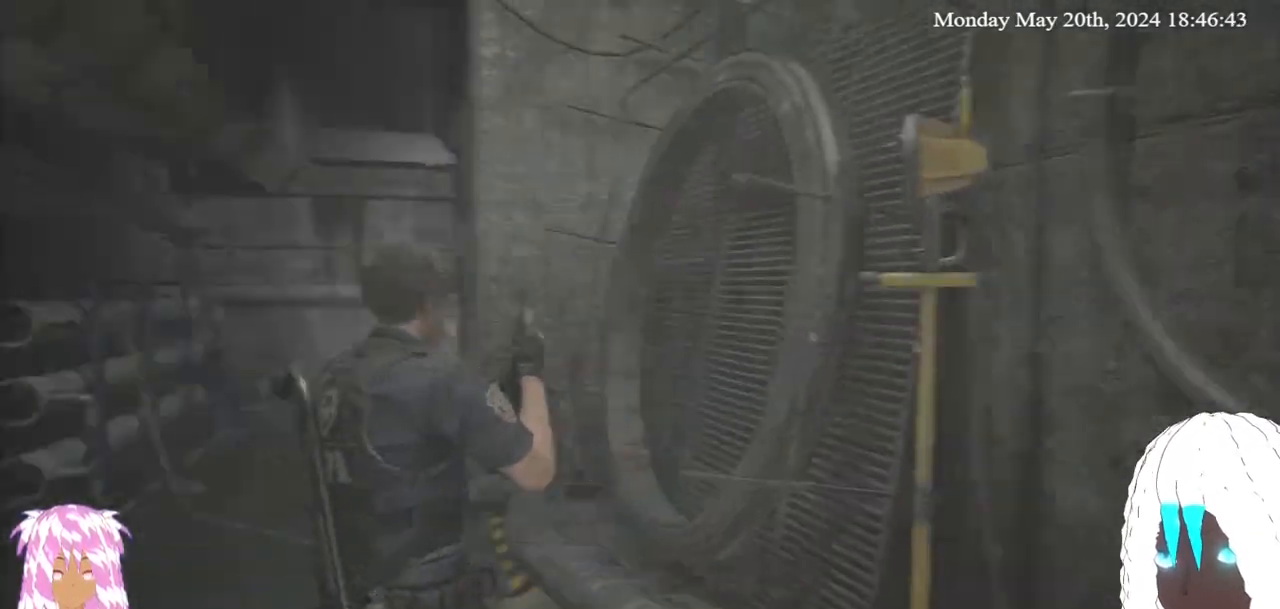
{"buttons": [], "left_stick": "up", "right_stick": "up-left", "events": [[17, "L3", "up"], [50, "right_stick", "center"], [183, "left_stick", "up"], [467, "right_stick", "up-left"]]}
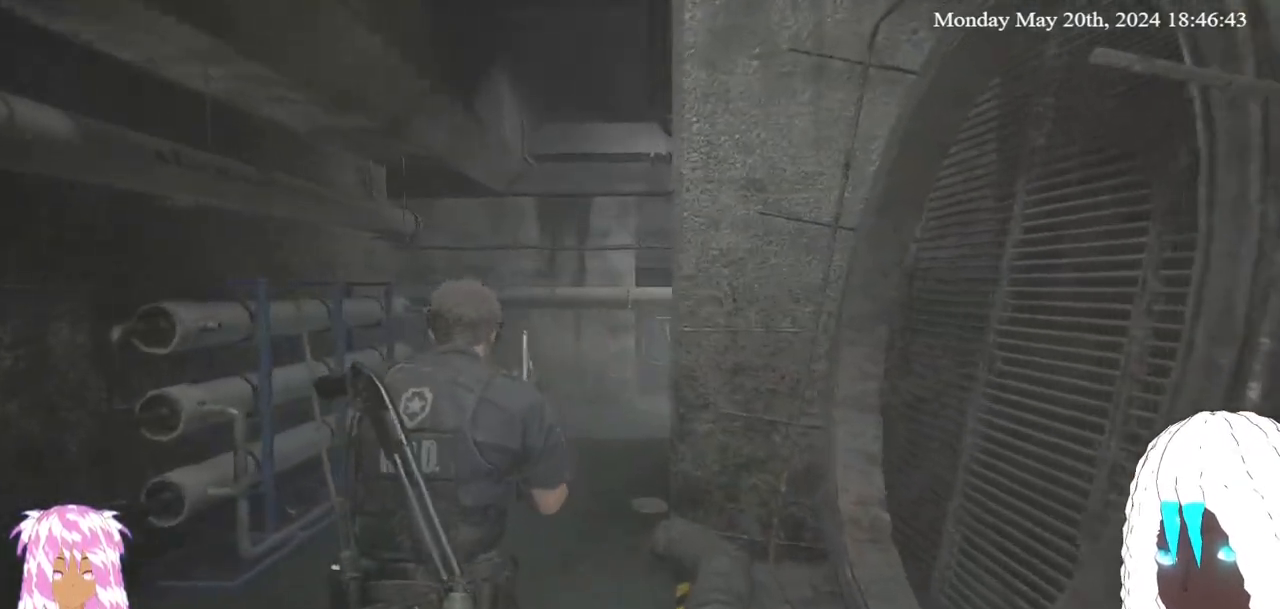
{"buttons": [], "left_stick": "up", "right_stick": "center", "events": [[117, "right_stick", "center"], [350, "SQUARE", "down"], [483, "SQUARE", "up"]]}
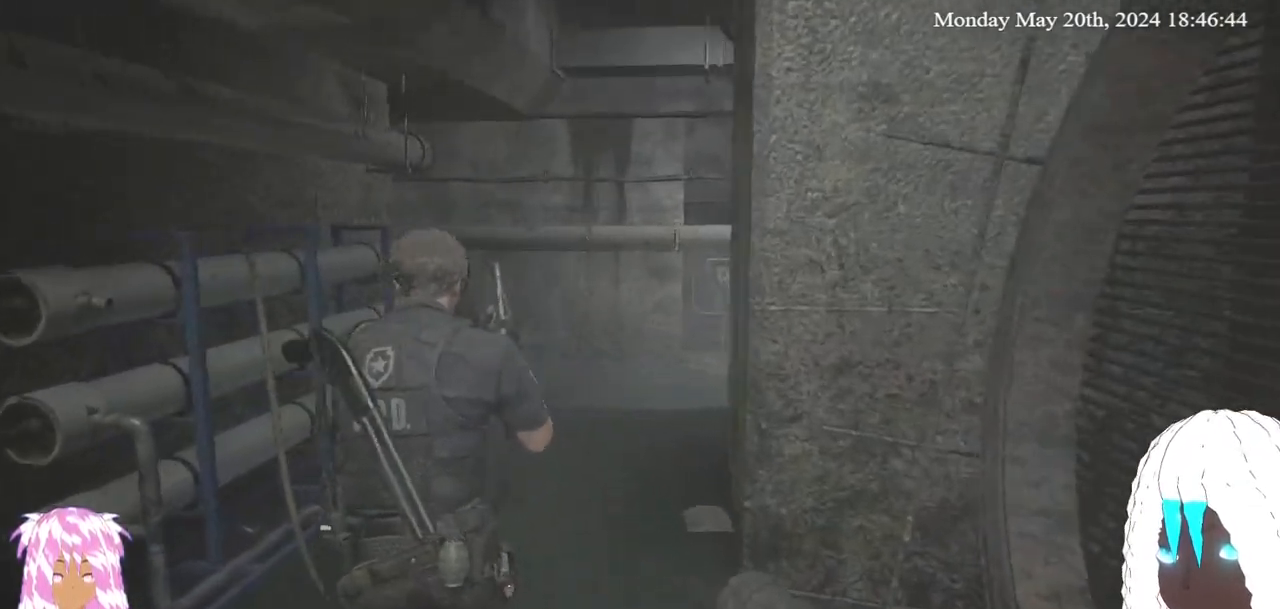
{"buttons": [], "left_stick": "up", "right_stick": "center", "events": []}